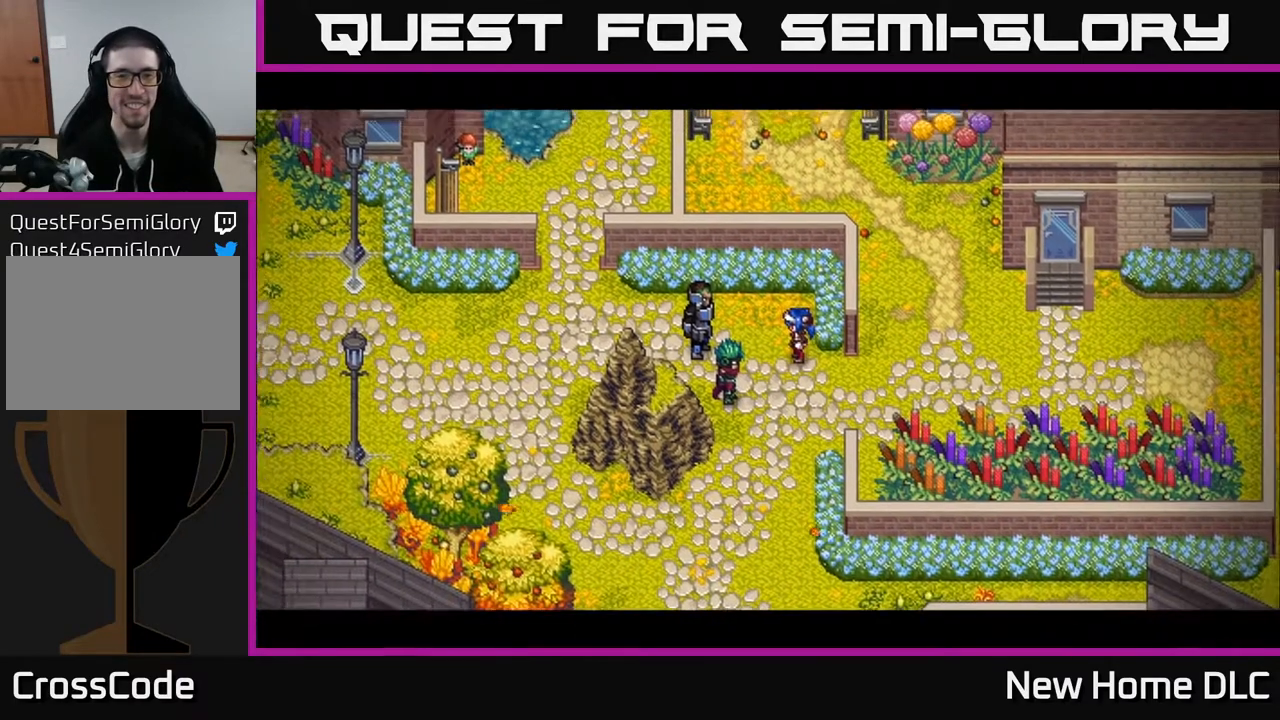
Gameplay with a controller (Xbox layout); each line is a JSON object with the inputs held at the frame after it. "events" lists button and stick changes between this image and that frame as [ms after this image, input, new state], when the widget could be followed in between.
{"buttons": [], "left_stick": "center", "right_stick": "center", "events": []}
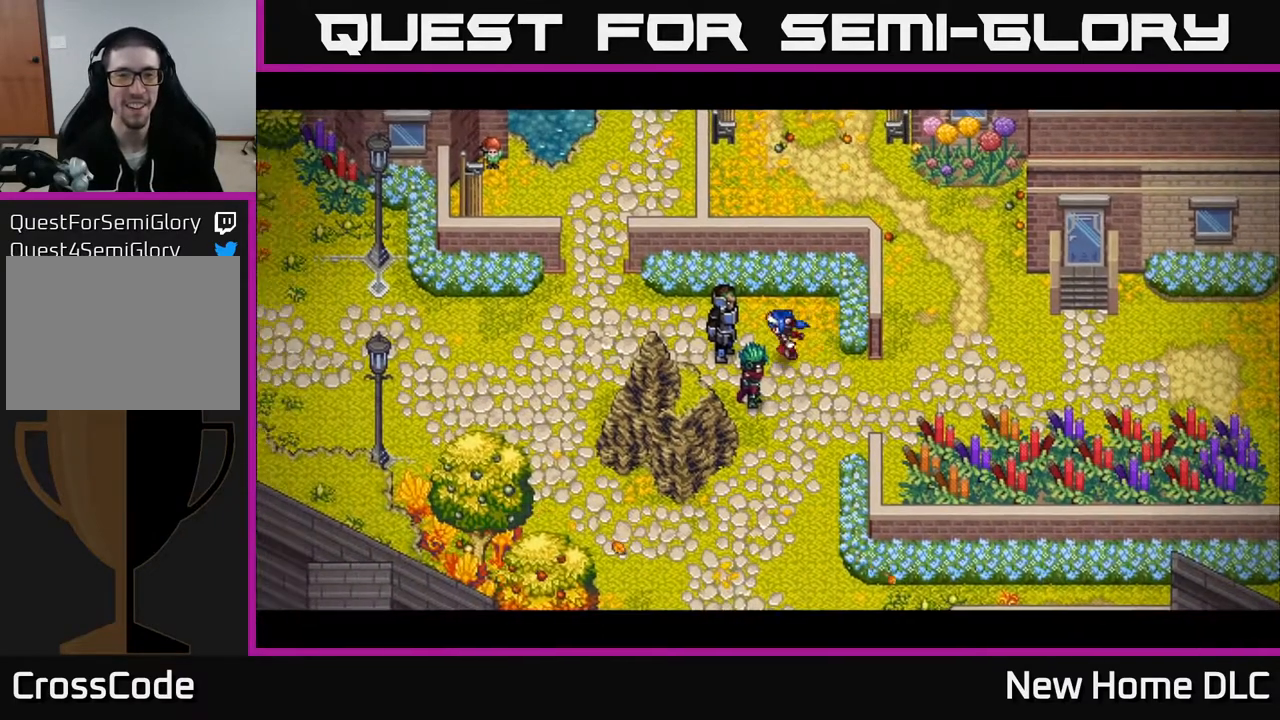
{"buttons": [], "left_stick": "center", "right_stick": "center", "events": []}
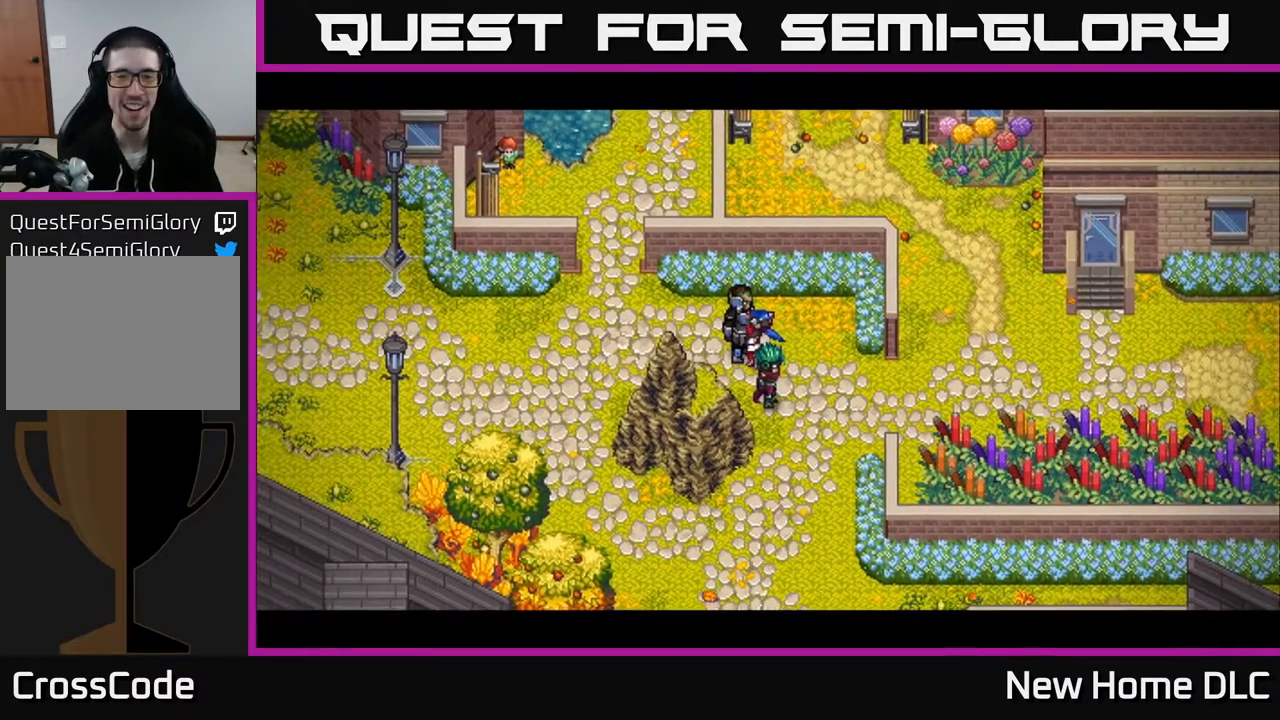
{"buttons": [], "left_stick": "center", "right_stick": "center", "events": []}
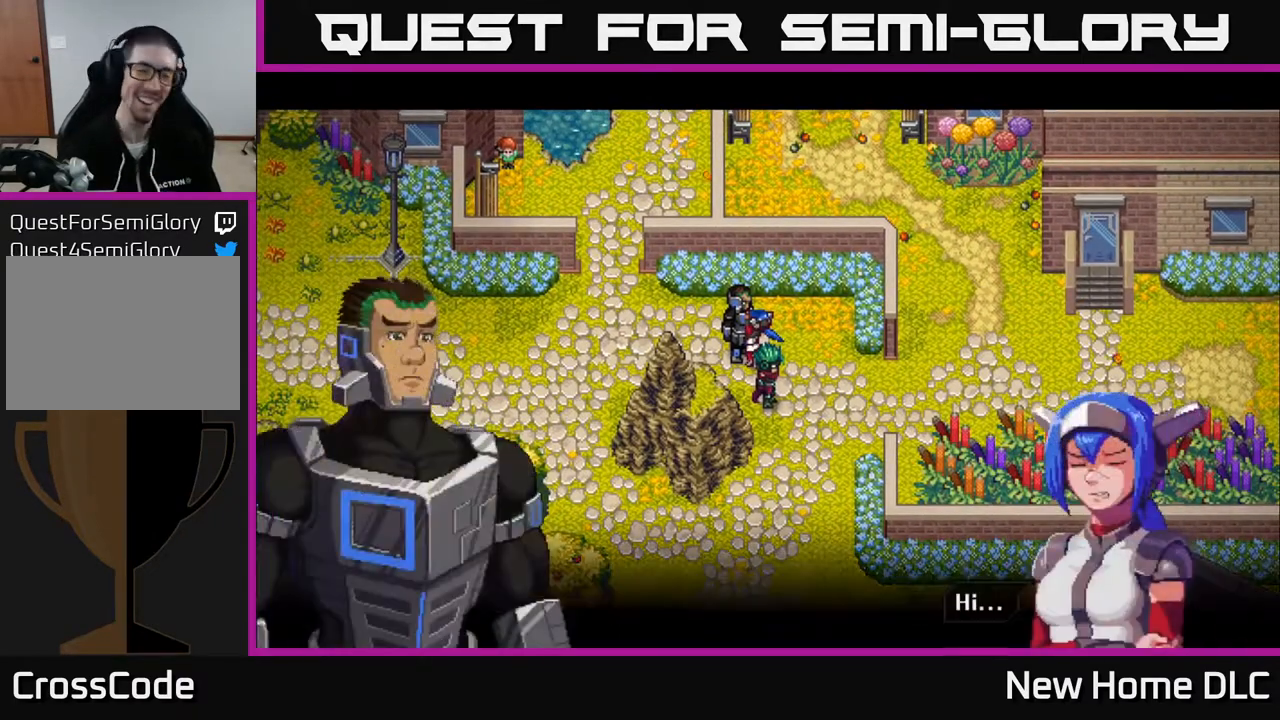
{"buttons": [], "left_stick": "center", "right_stick": "center", "events": []}
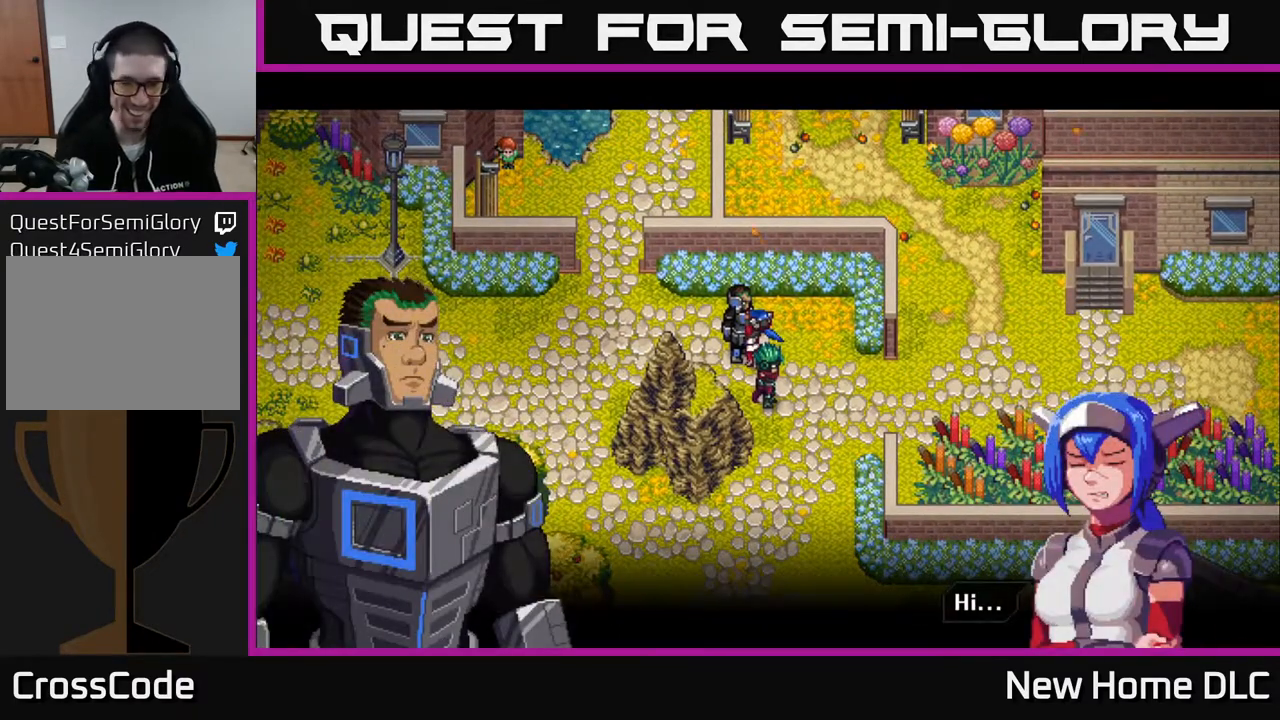
{"buttons": [], "left_stick": "center", "right_stick": "center", "events": []}
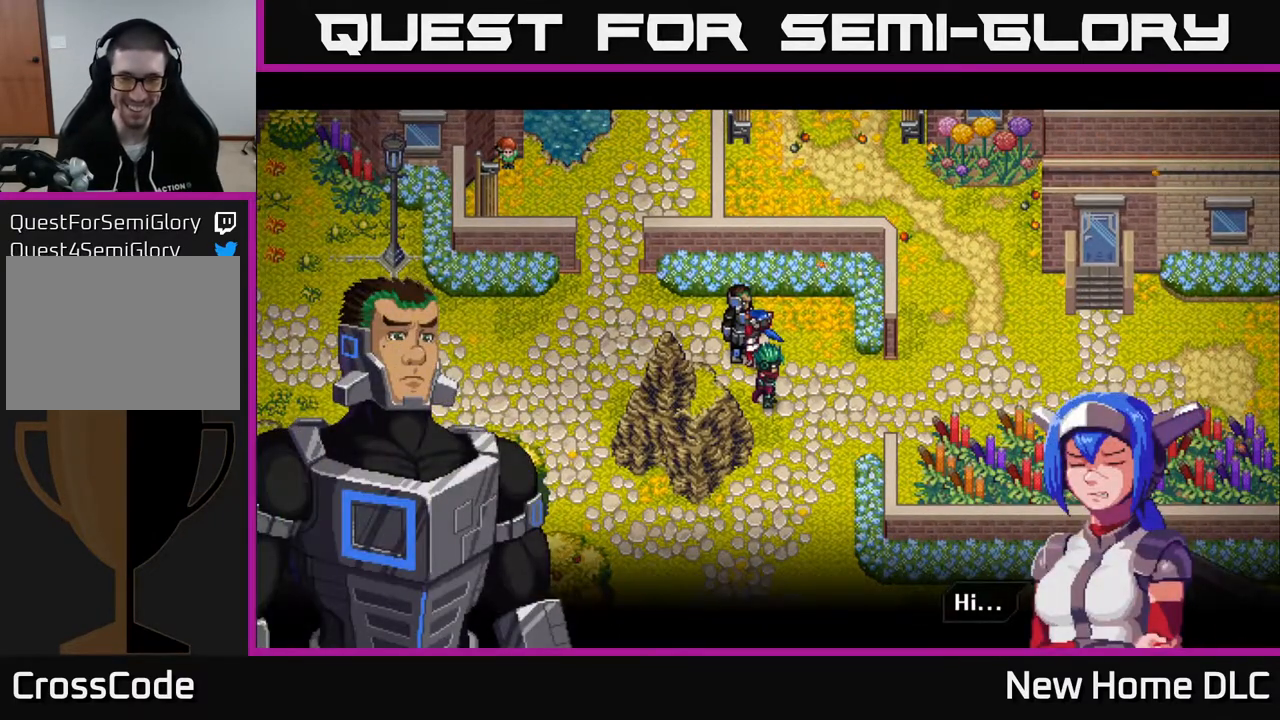
{"buttons": [], "left_stick": "center", "right_stick": "center", "events": []}
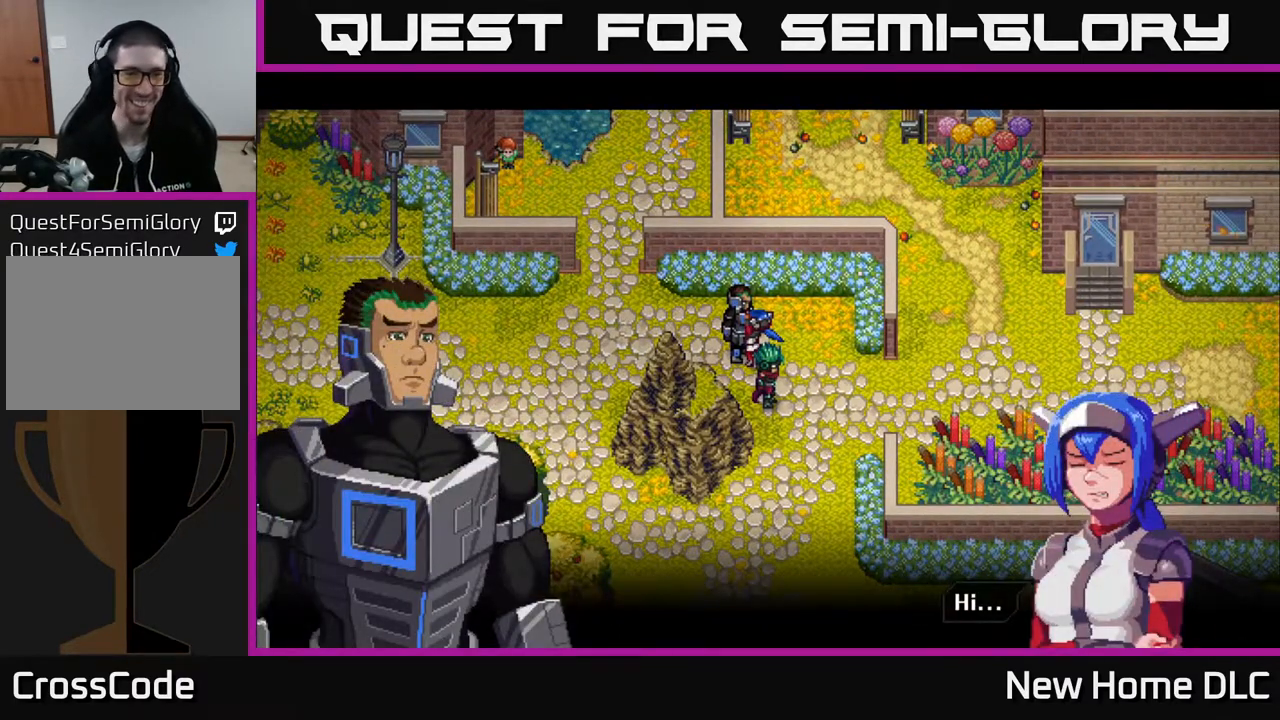
{"buttons": [], "left_stick": "center", "right_stick": "center", "events": [[400, "A", "down"], [500, "A", "up"]]}
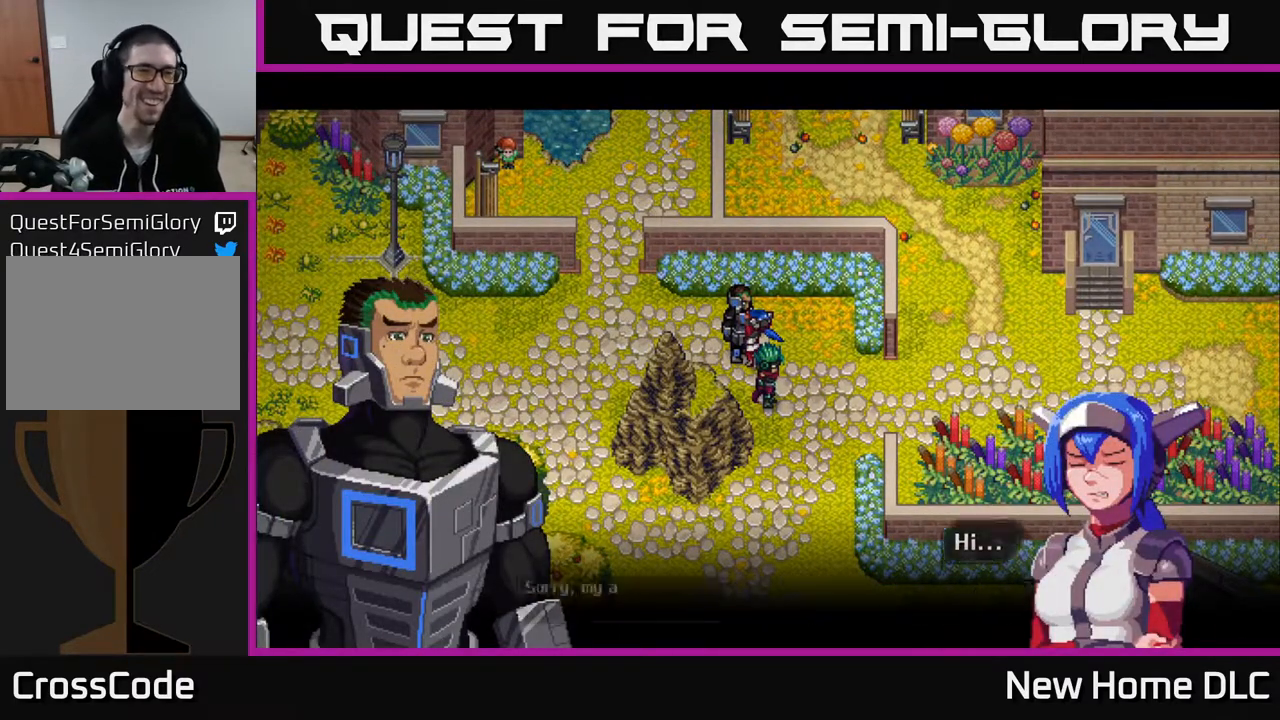
{"buttons": [], "left_stick": "center", "right_stick": "center", "events": []}
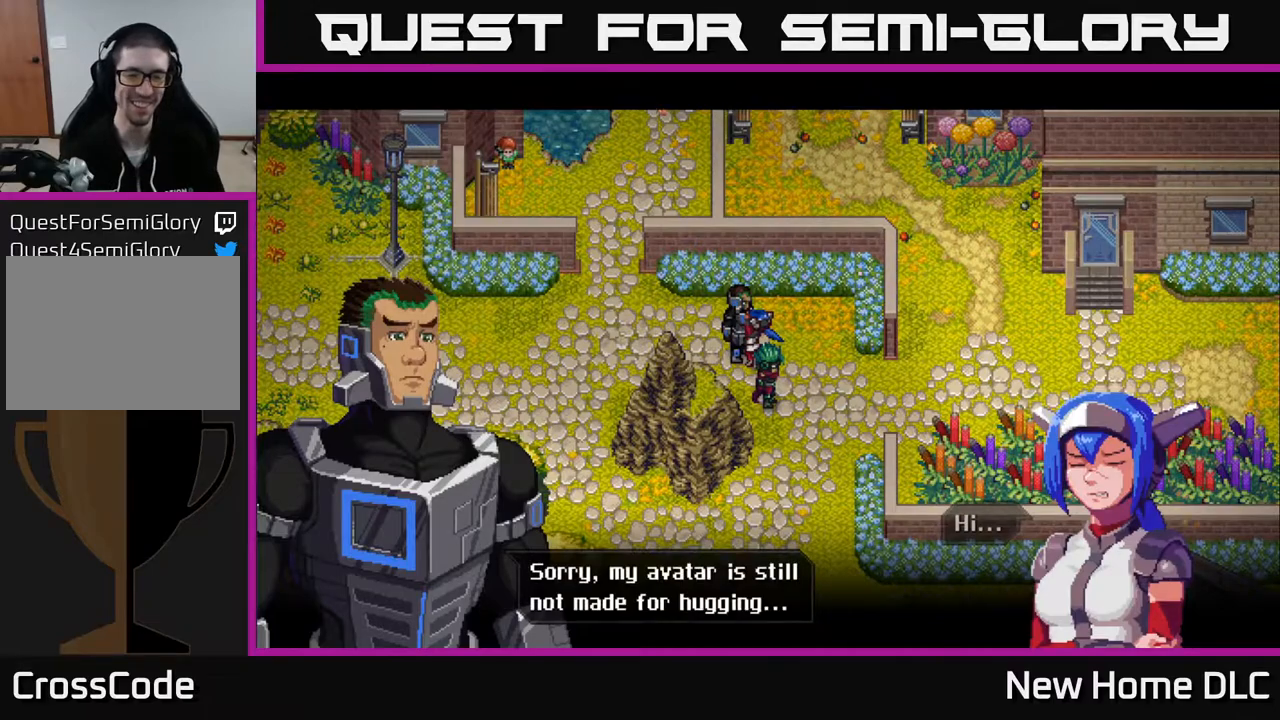
{"buttons": [], "left_stick": "center", "right_stick": "center", "events": []}
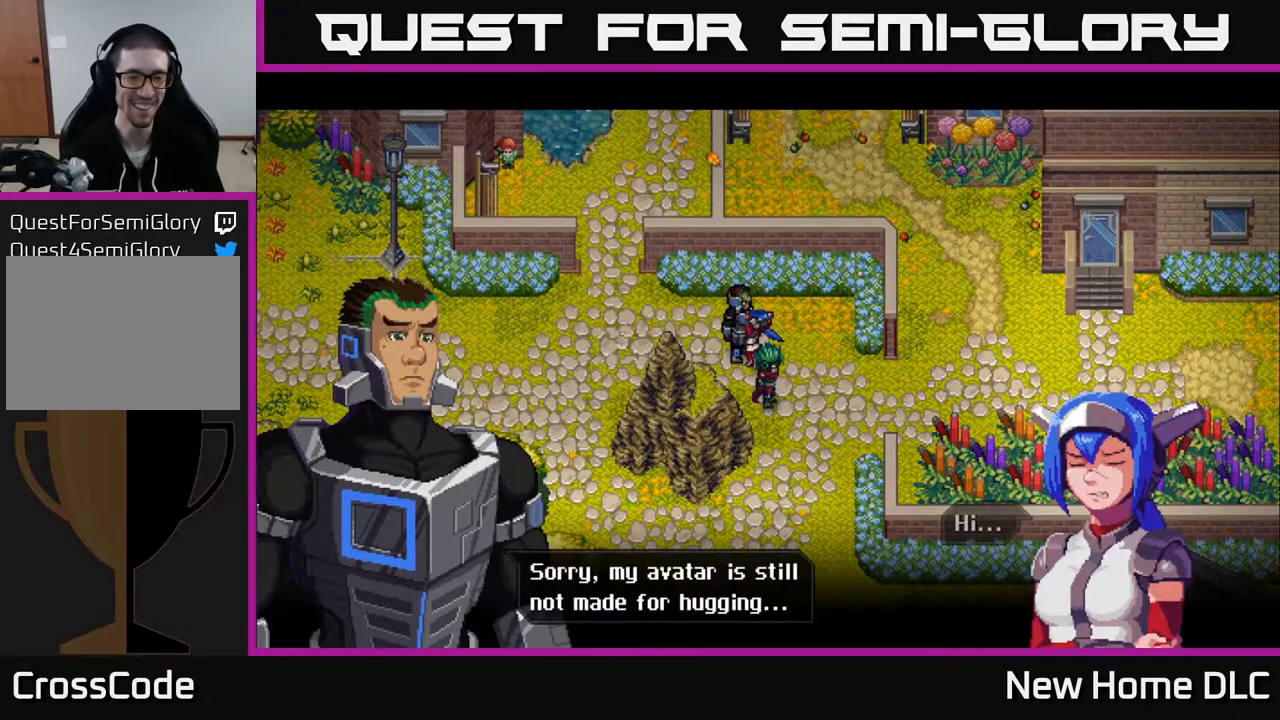
{"buttons": [], "left_stick": "center", "right_stick": "center", "events": []}
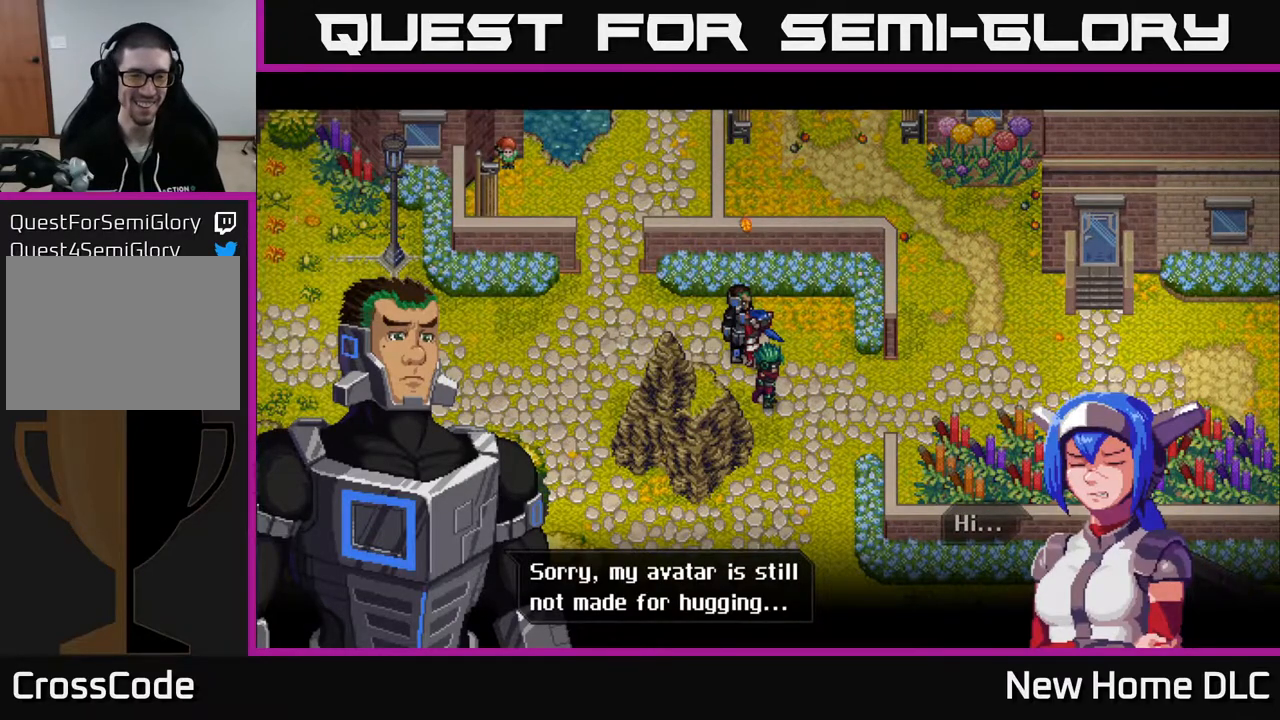
{"buttons": [], "left_stick": "center", "right_stick": "center", "events": [[33, "A", "down"], [150, "A", "up"]]}
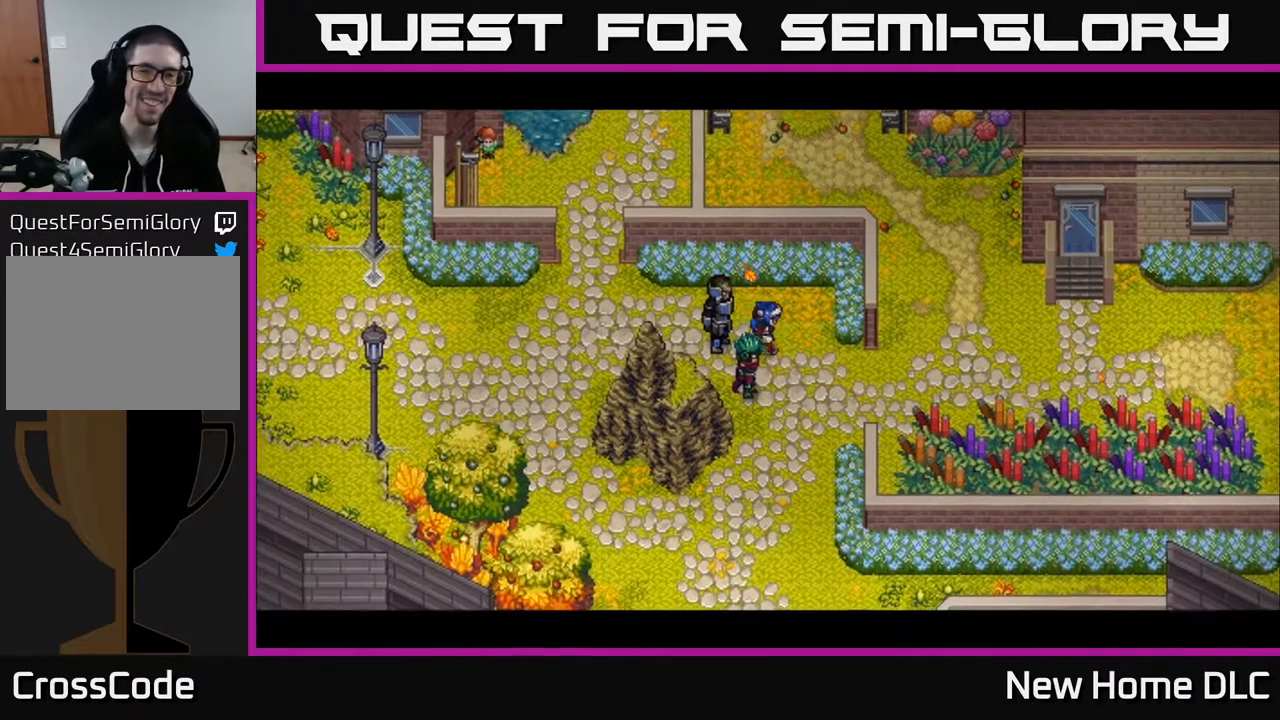
{"buttons": [], "left_stick": "center", "right_stick": "center", "events": []}
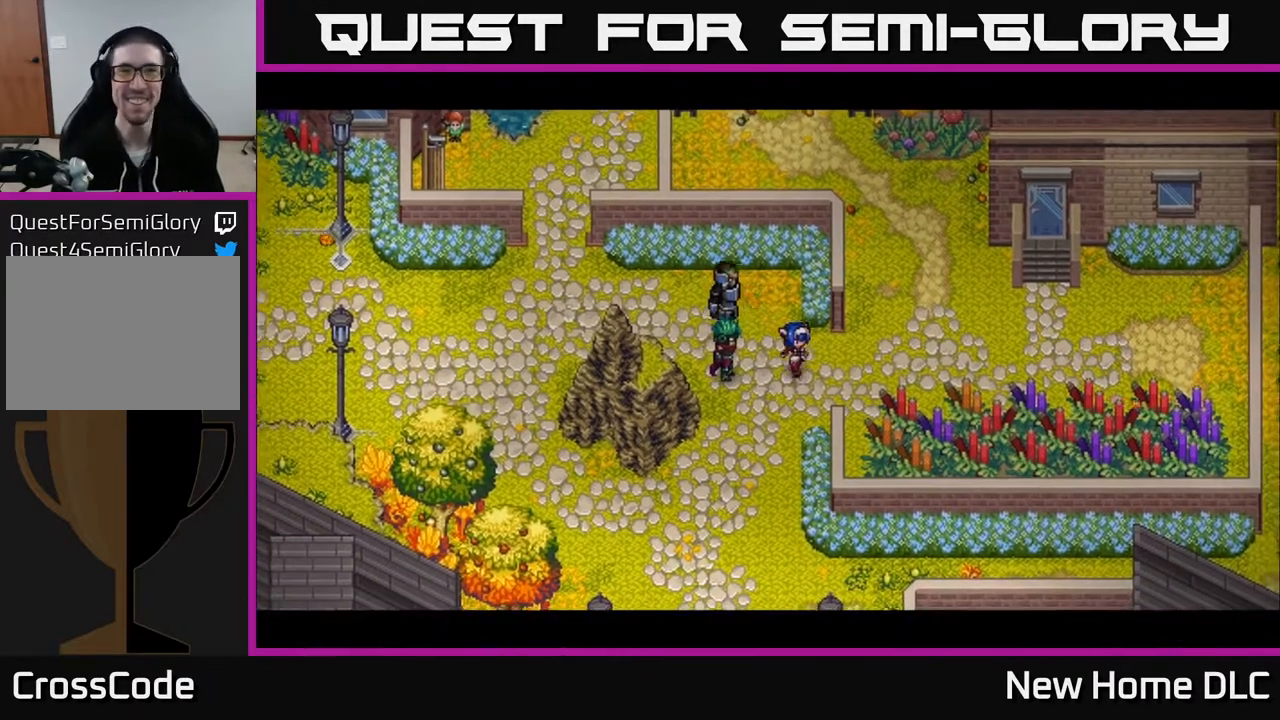
{"buttons": [], "left_stick": "center", "right_stick": "center", "events": []}
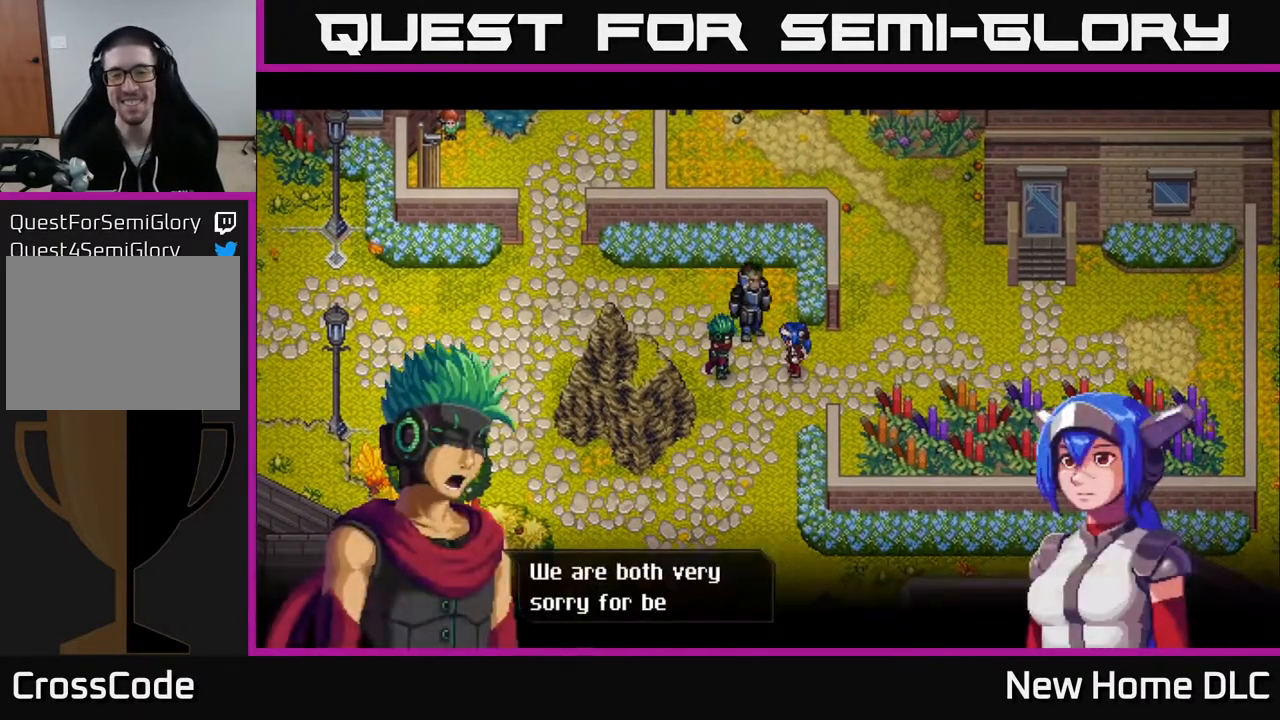
{"buttons": [], "left_stick": "center", "right_stick": "center", "events": []}
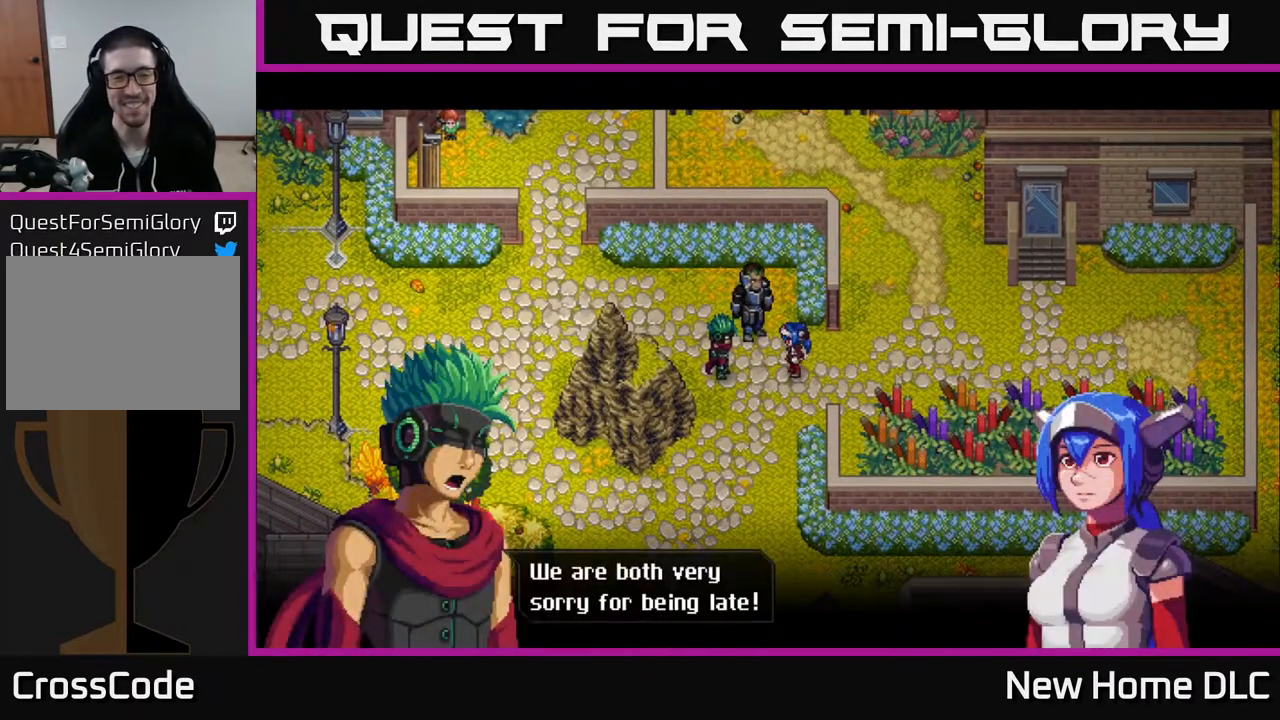
{"buttons": [], "left_stick": "center", "right_stick": "center", "events": []}
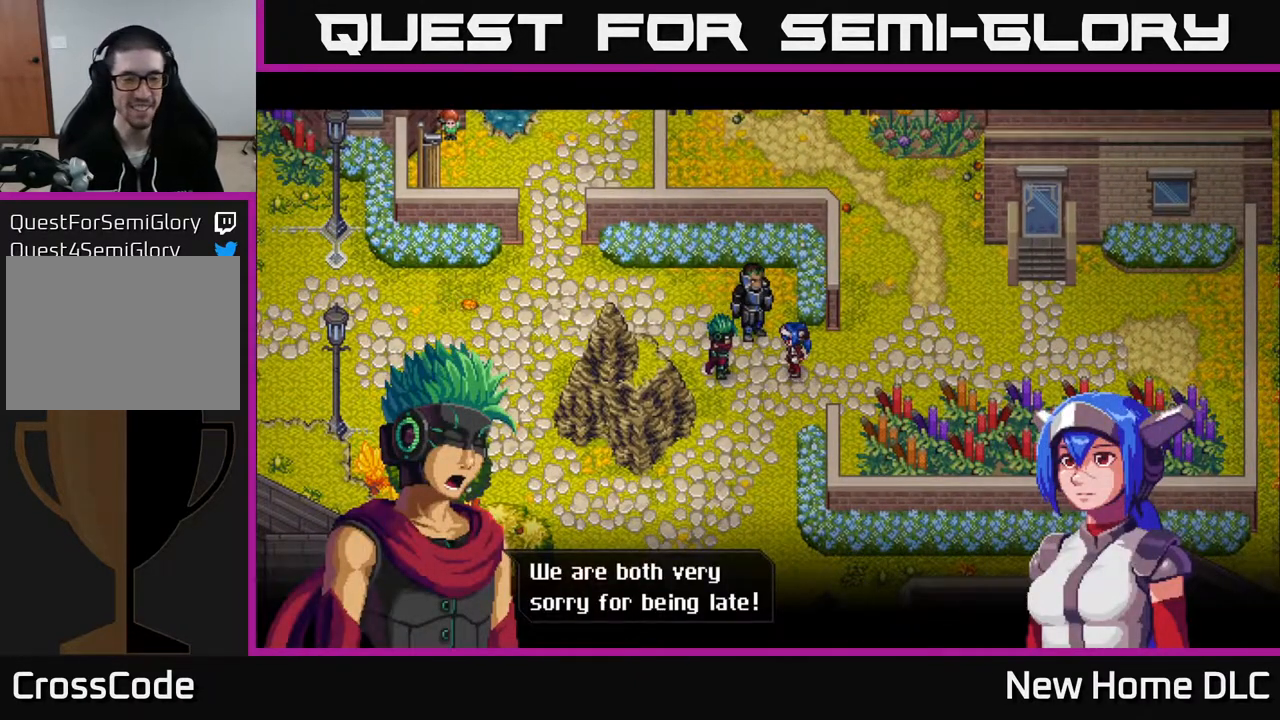
{"buttons": ["A"], "left_stick": "center", "right_stick": "center", "events": [[383, "A", "down"]]}
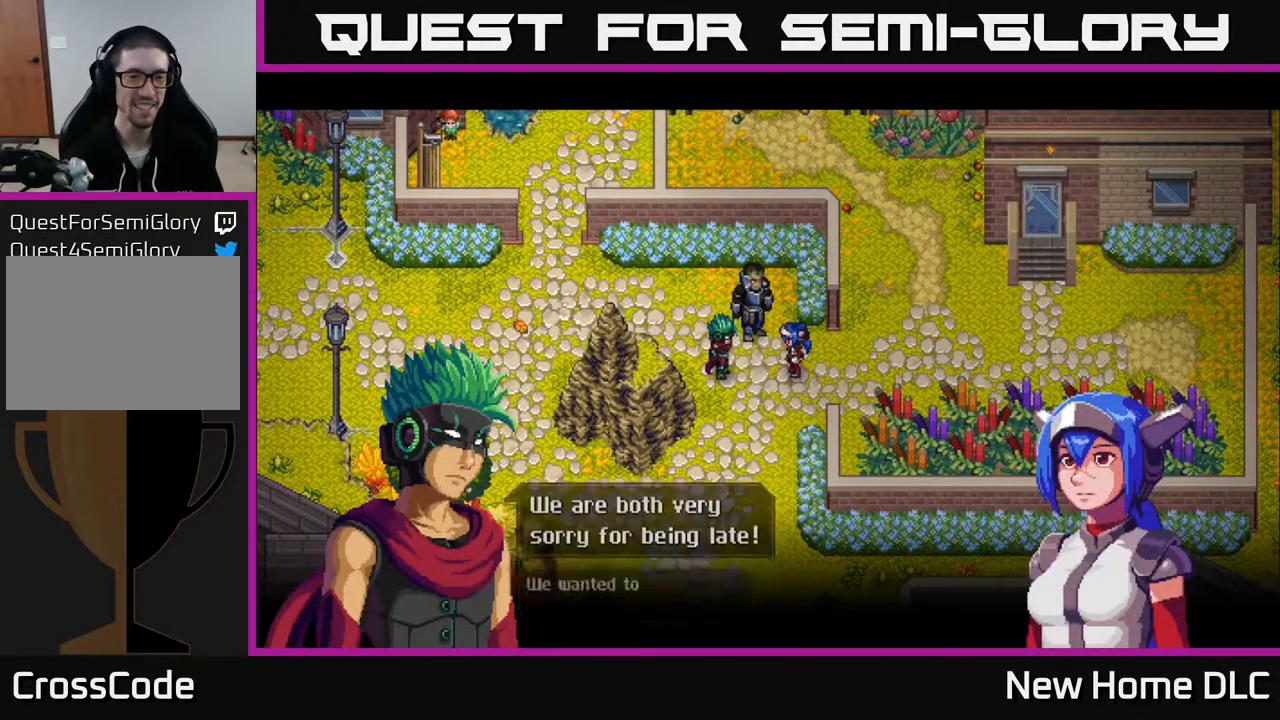
{"buttons": [], "left_stick": "center", "right_stick": "center", "events": [[50, "A", "up"]]}
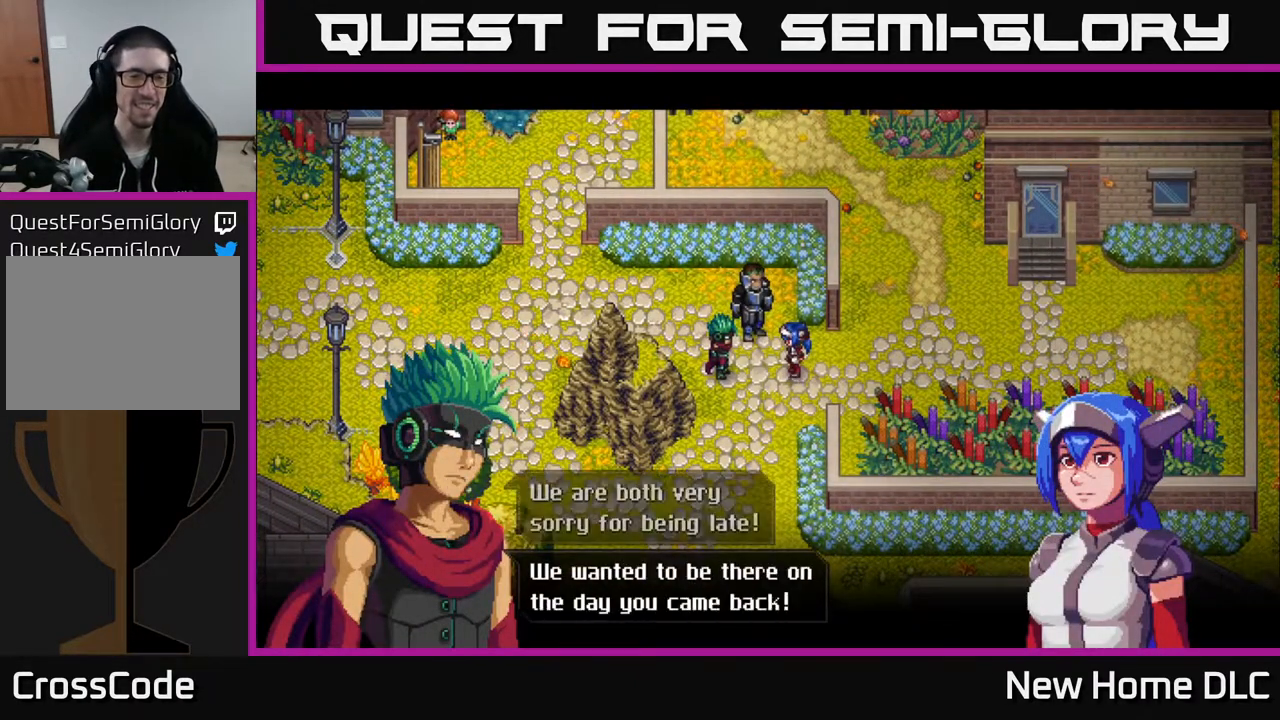
{"buttons": [], "left_stick": "center", "right_stick": "center", "events": []}
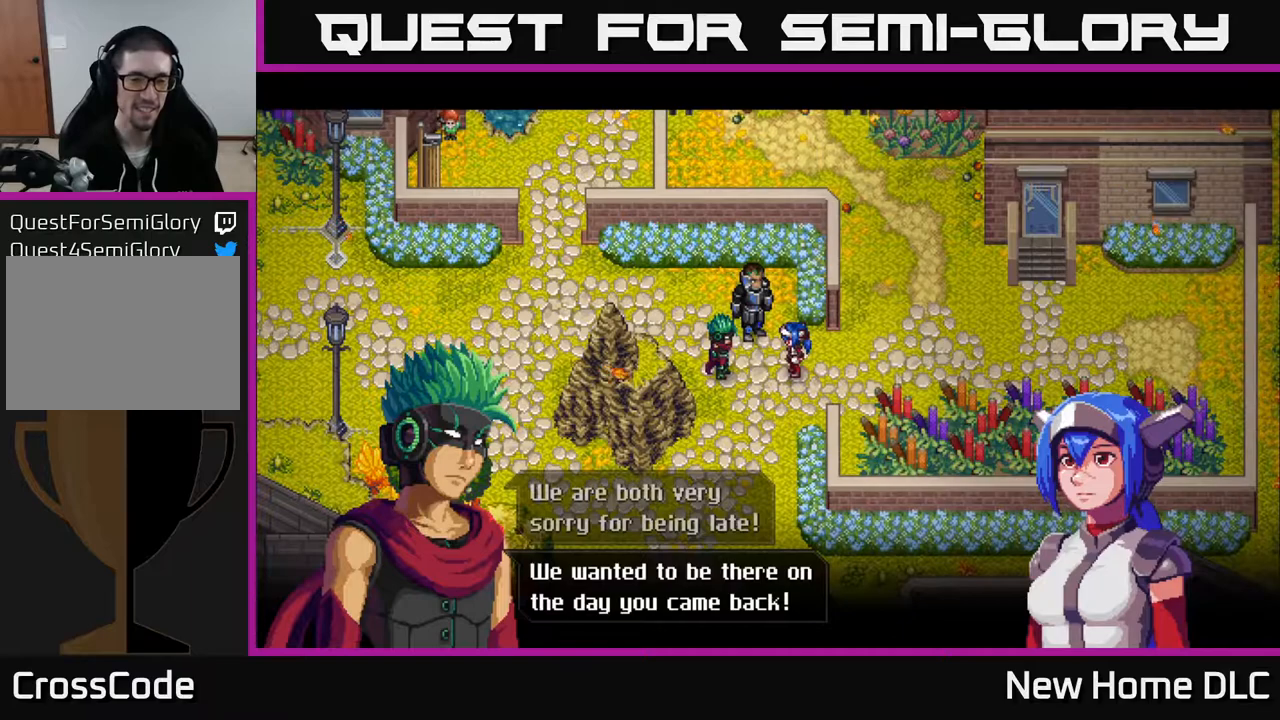
{"buttons": [], "left_stick": "center", "right_stick": "center", "events": []}
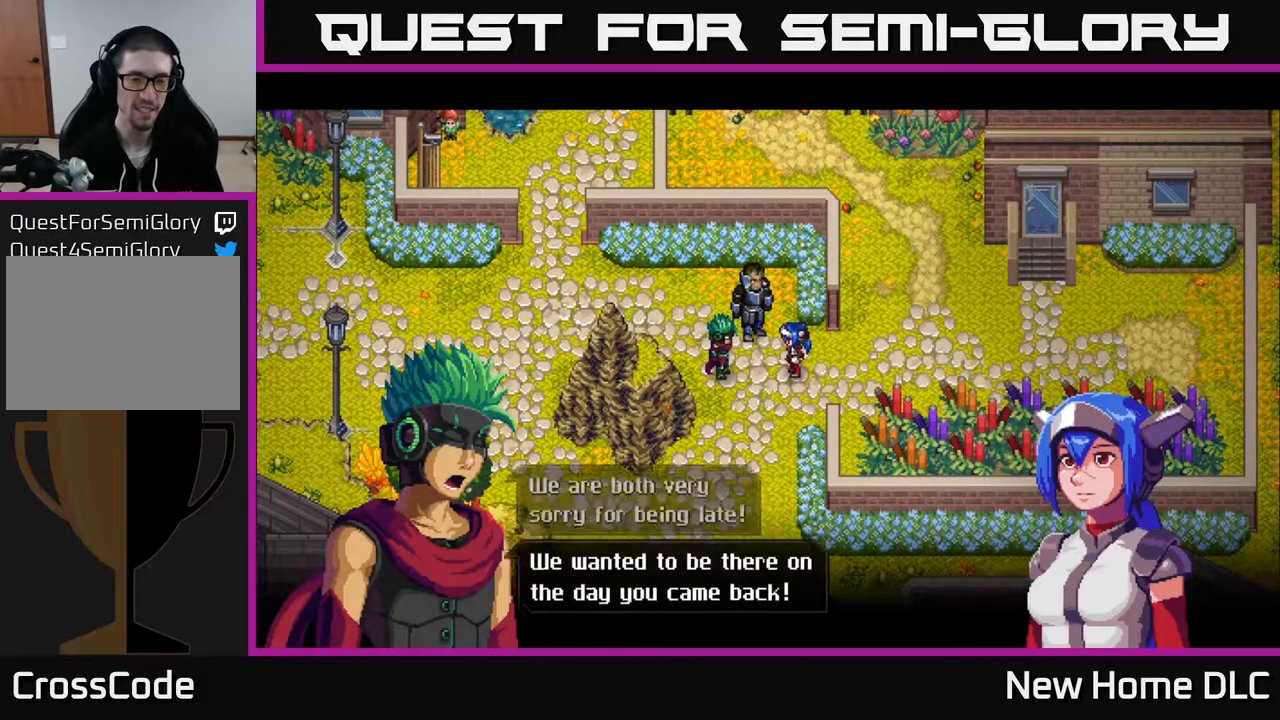
{"buttons": [], "left_stick": "center", "right_stick": "center", "events": [[17, "A", "down"], [217, "A", "up"]]}
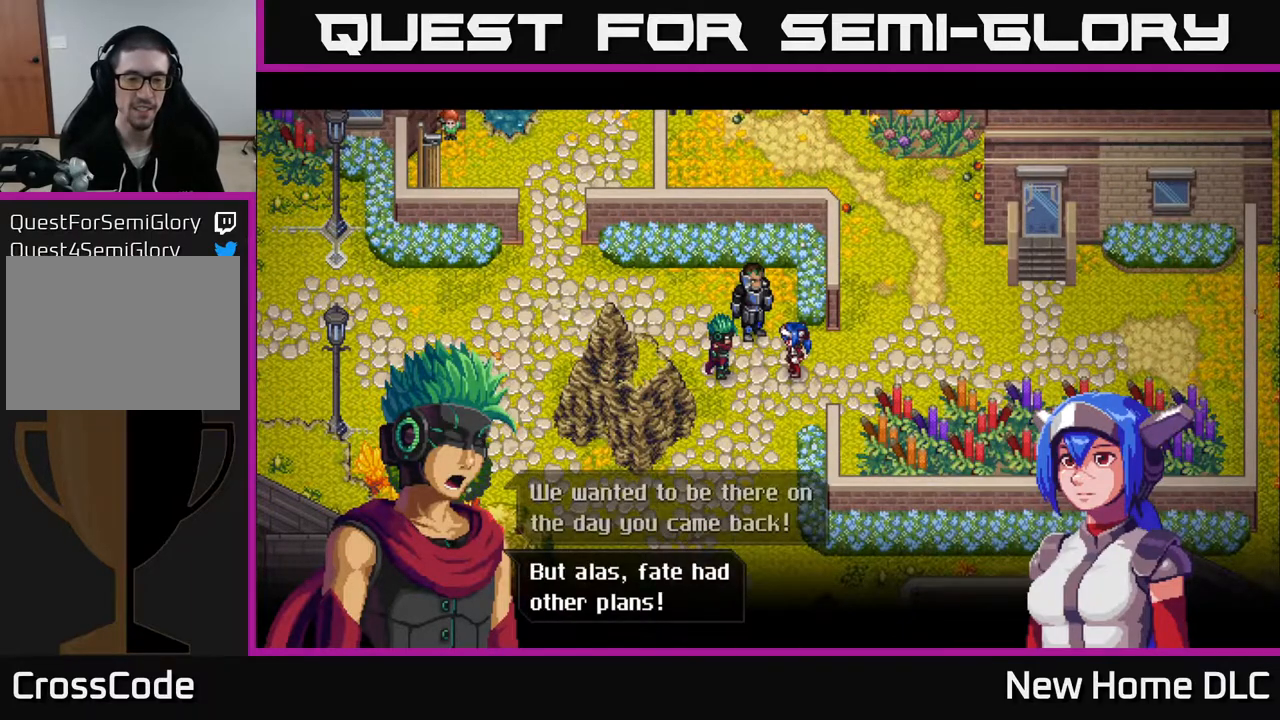
{"buttons": ["A"], "left_stick": "center", "right_stick": "center", "events": [[400, "A", "down"]]}
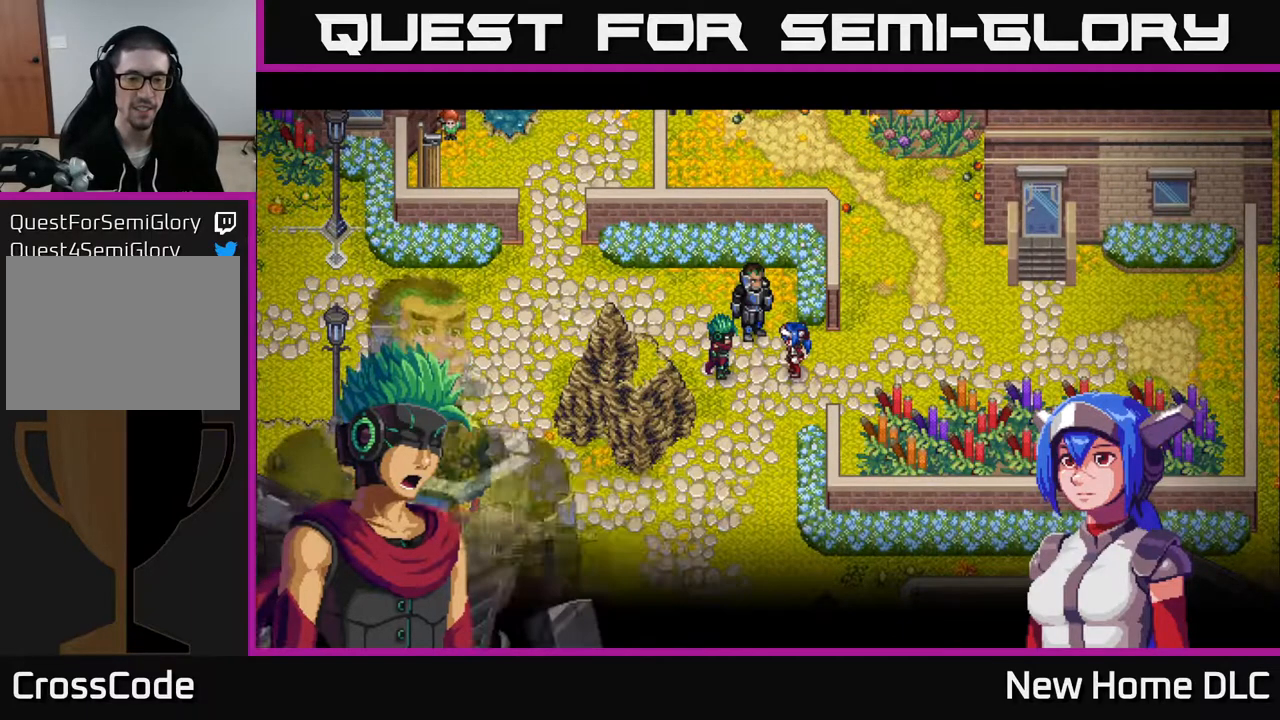
{"buttons": [], "left_stick": "center", "right_stick": "center", "events": [[83, "A", "up"]]}
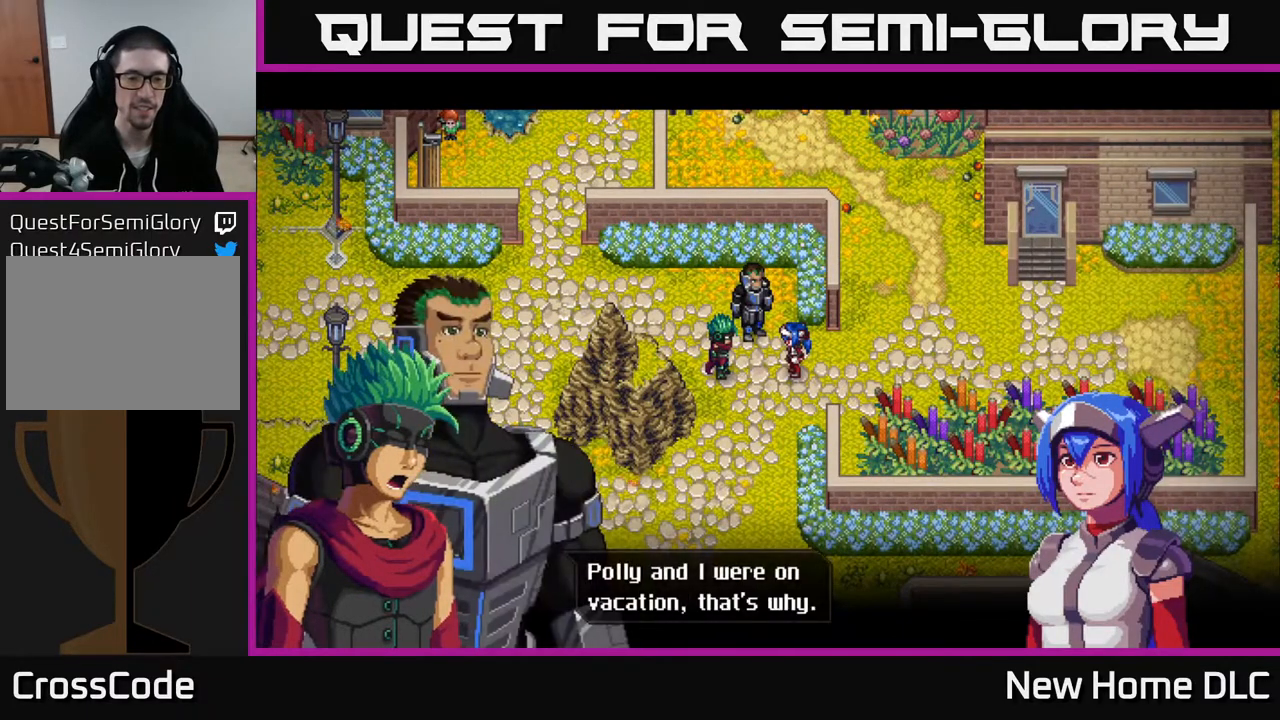
{"buttons": [], "left_stick": "center", "right_stick": "center", "events": []}
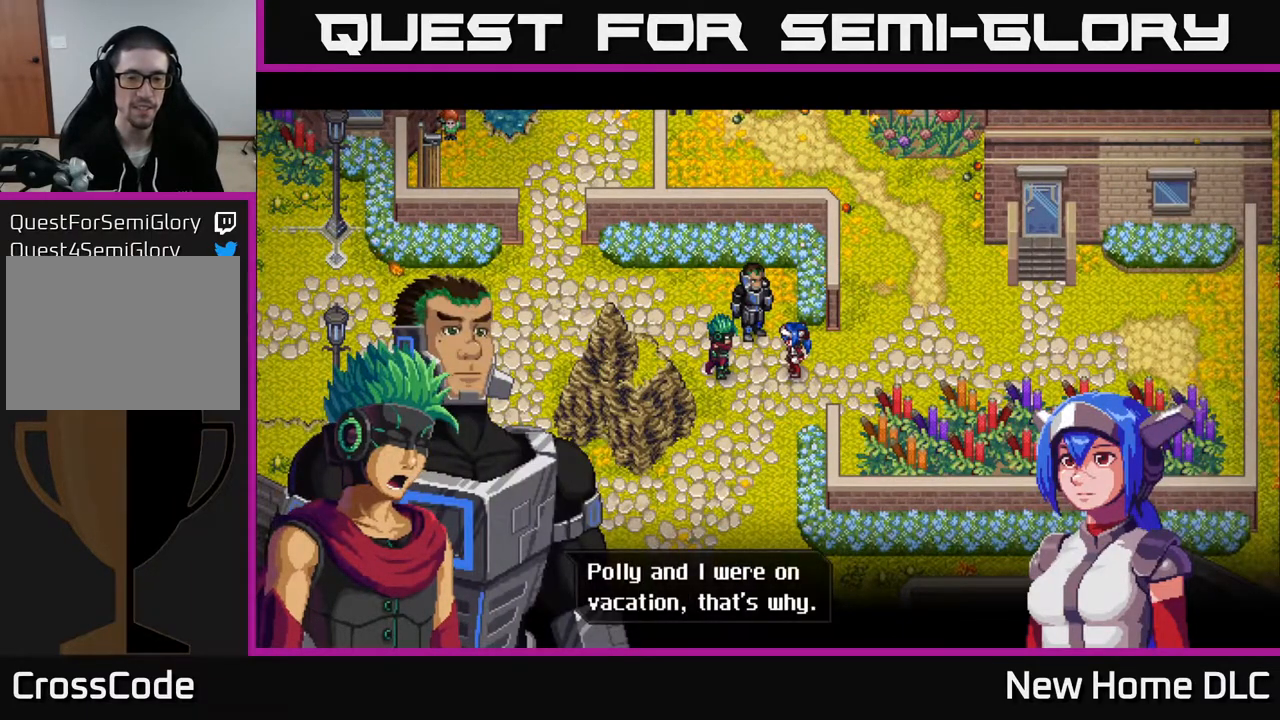
{"buttons": [], "left_stick": "center", "right_stick": "center", "events": []}
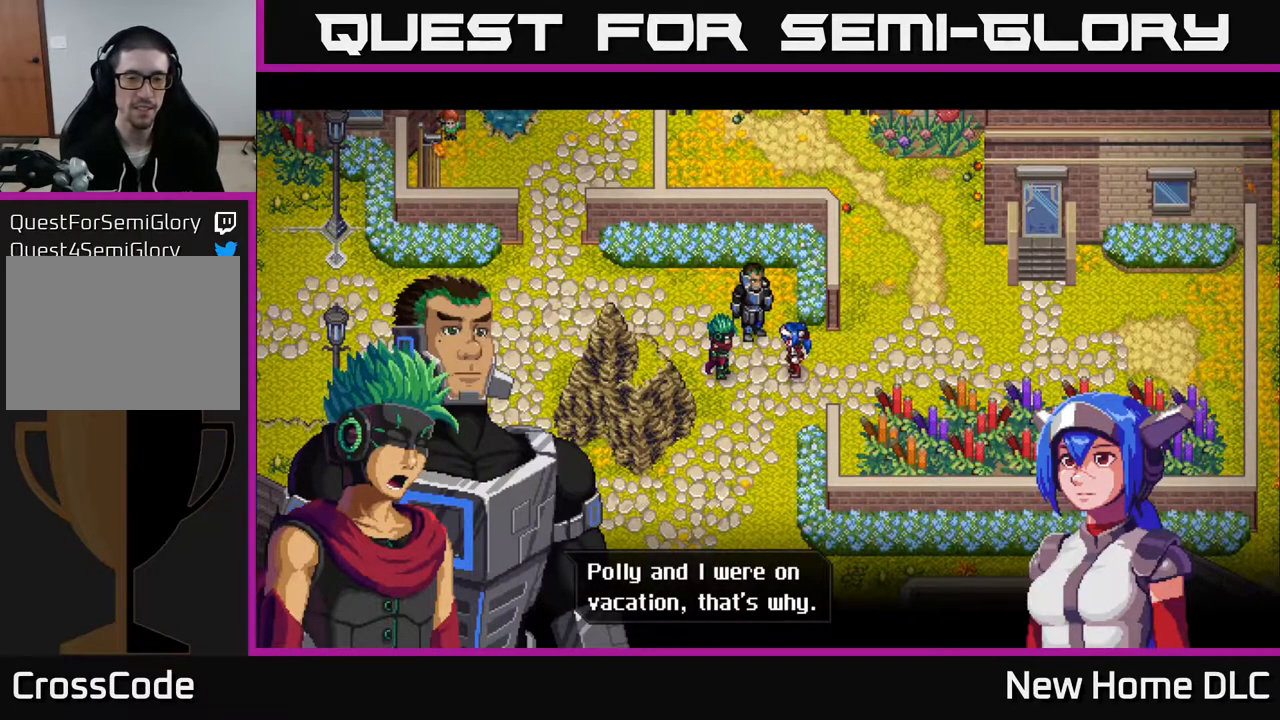
{"buttons": [], "left_stick": "center", "right_stick": "center", "events": [[250, "A", "down"], [350, "A", "up"]]}
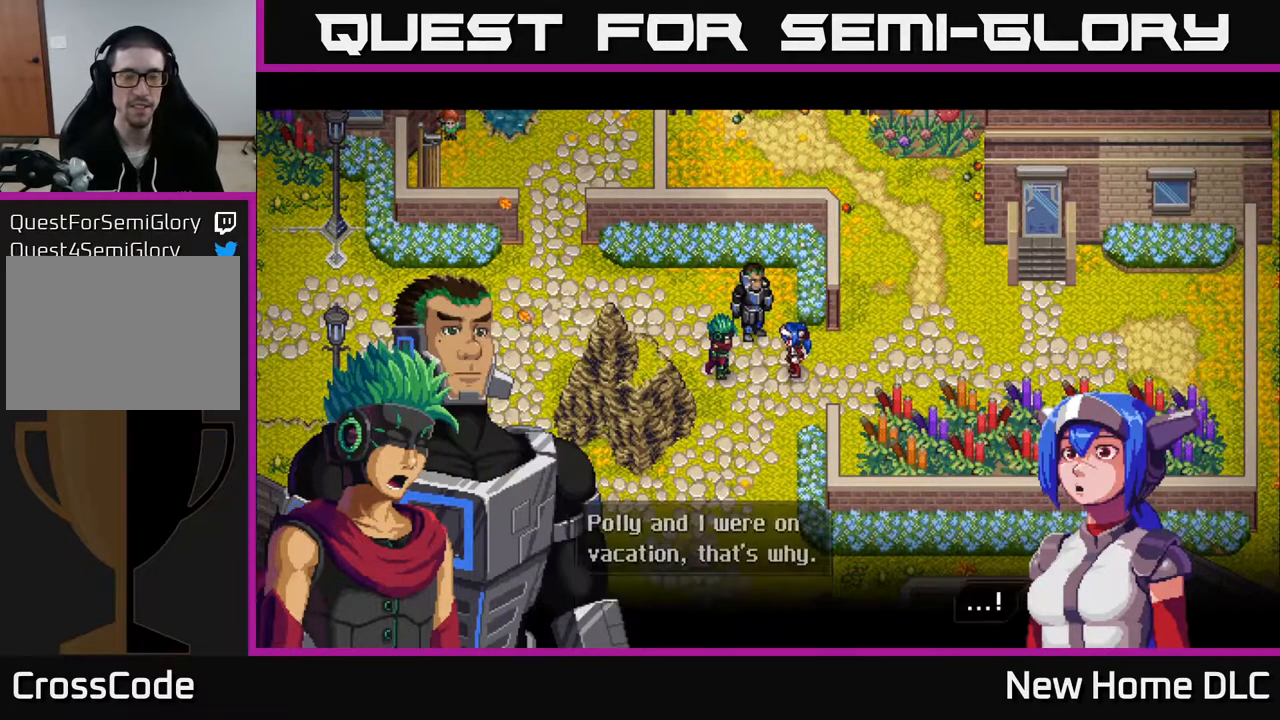
{"buttons": ["A"], "left_stick": "center", "right_stick": "center", "events": [[450, "A", "down"]]}
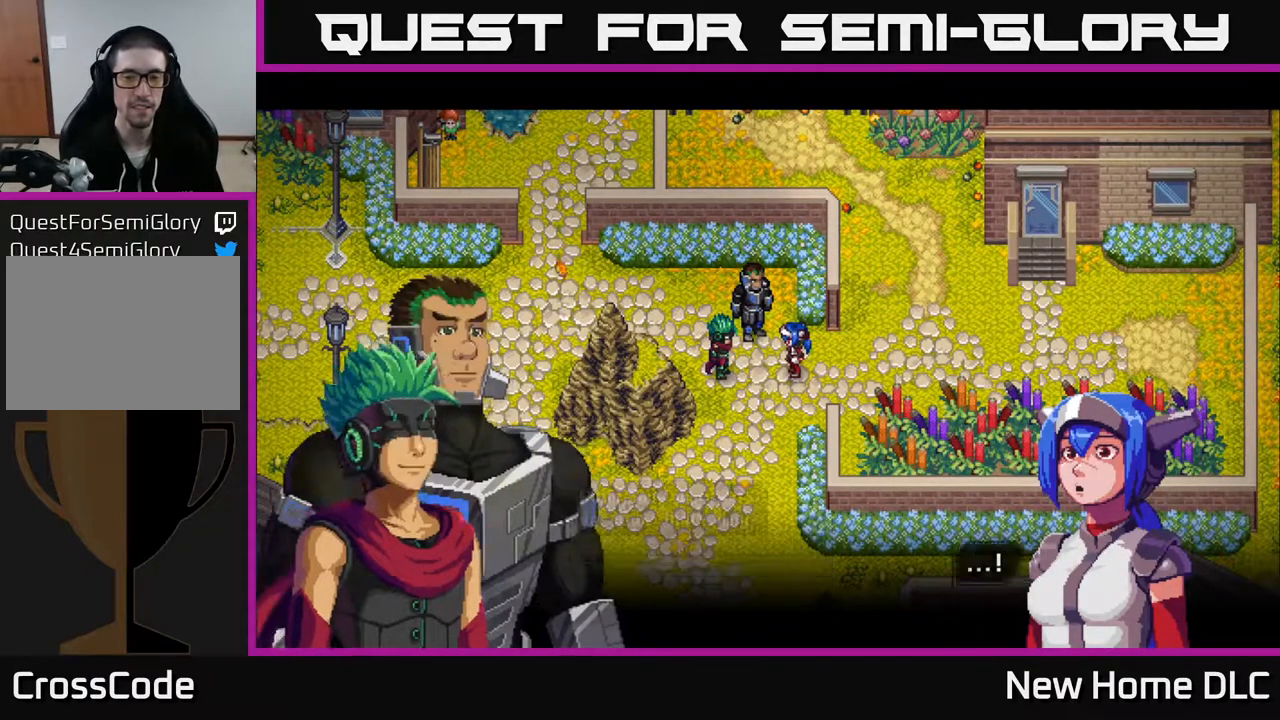
{"buttons": [], "left_stick": "center", "right_stick": "center", "events": [[83, "A", "up"]]}
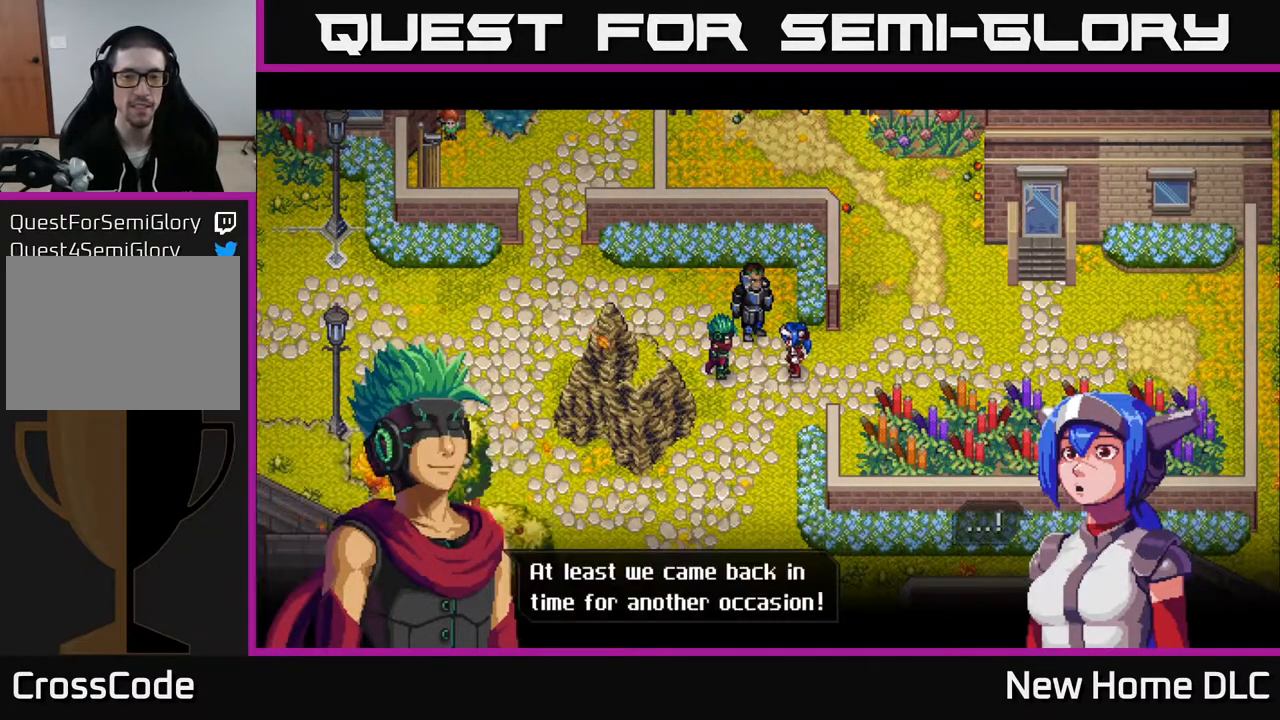
{"buttons": [], "left_stick": "center", "right_stick": "center", "events": []}
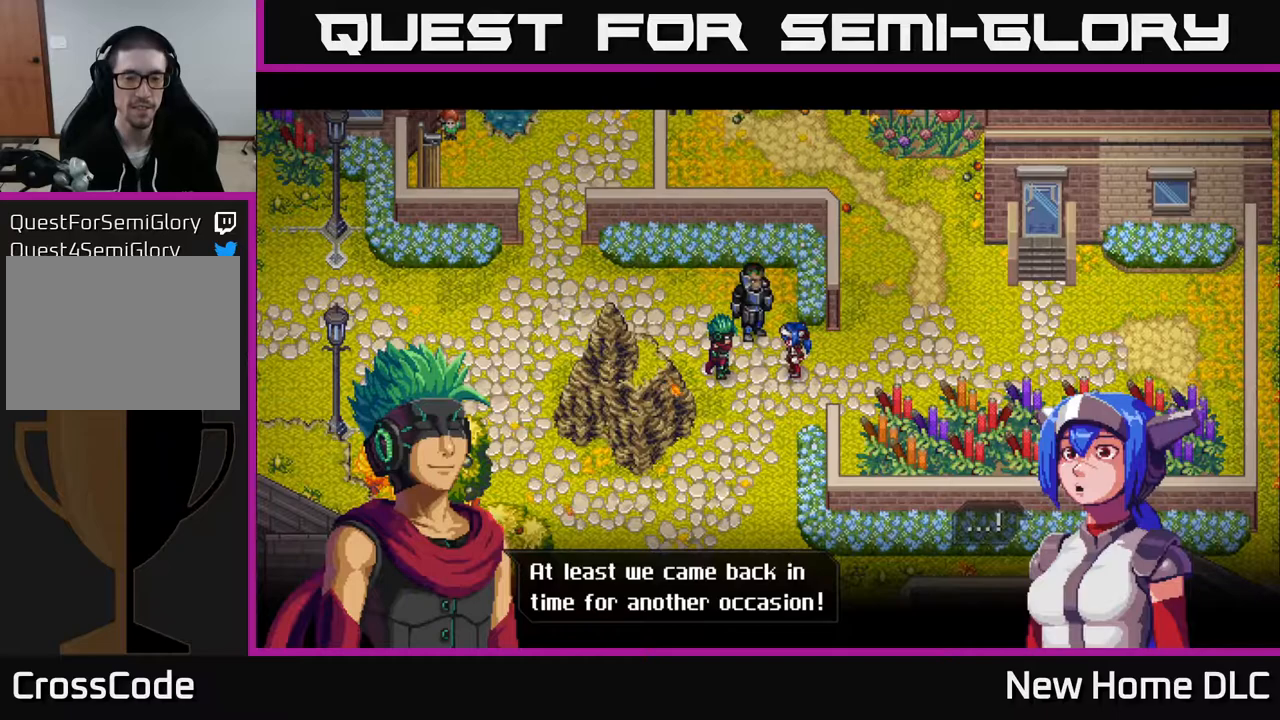
{"buttons": [], "left_stick": "center", "right_stick": "center", "events": [[183, "A", "down"], [333, "A", "up"]]}
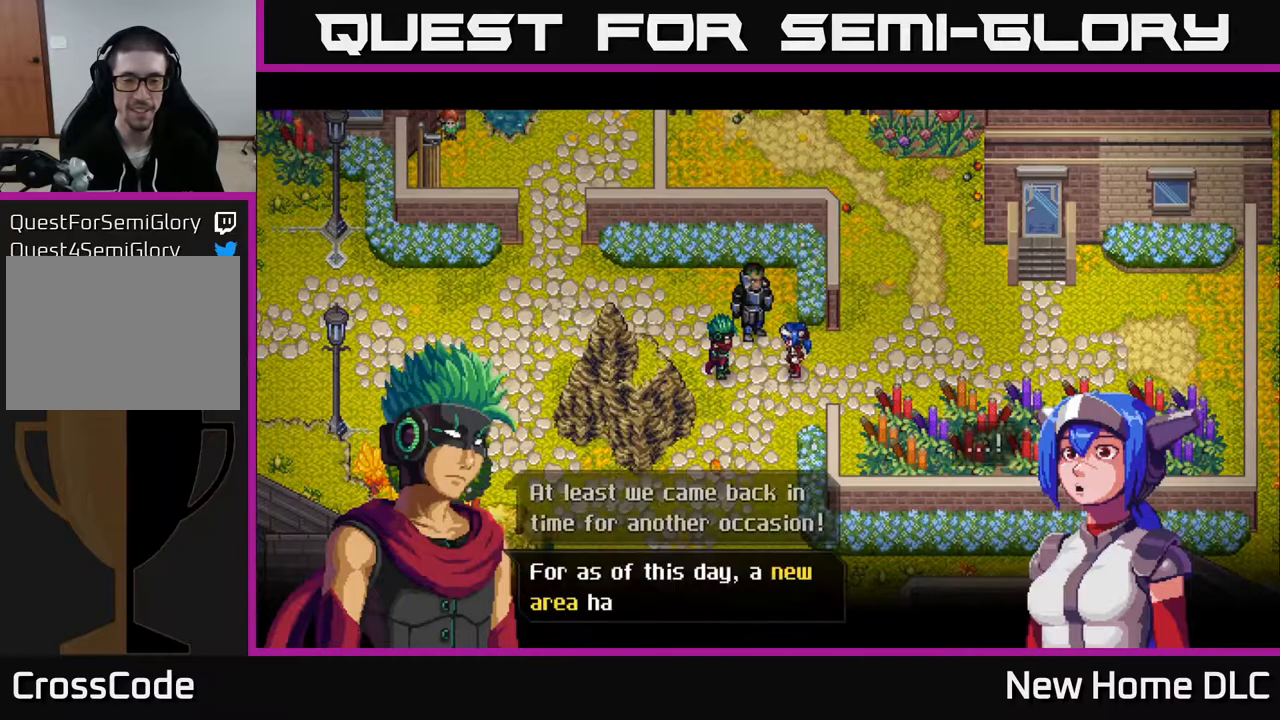
{"buttons": [], "left_stick": "center", "right_stick": "center", "events": []}
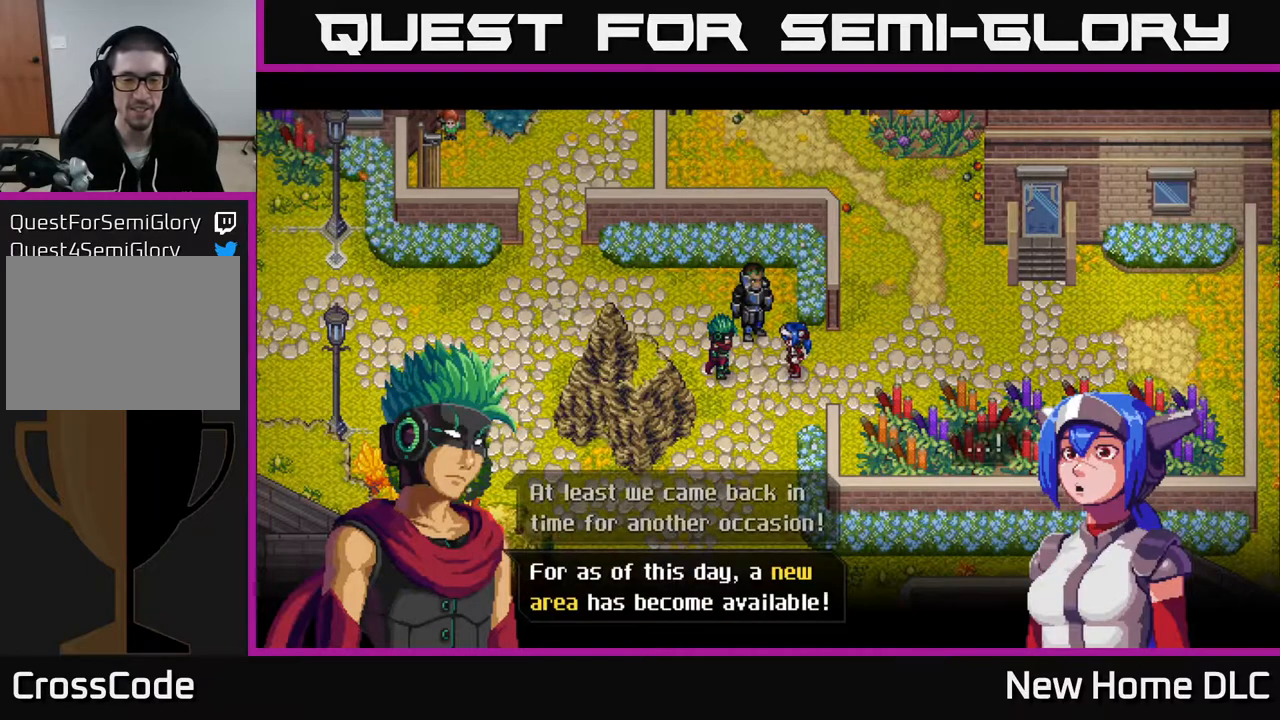
{"buttons": ["A"], "left_stick": "center", "right_stick": "center", "events": [[350, "A", "down"]]}